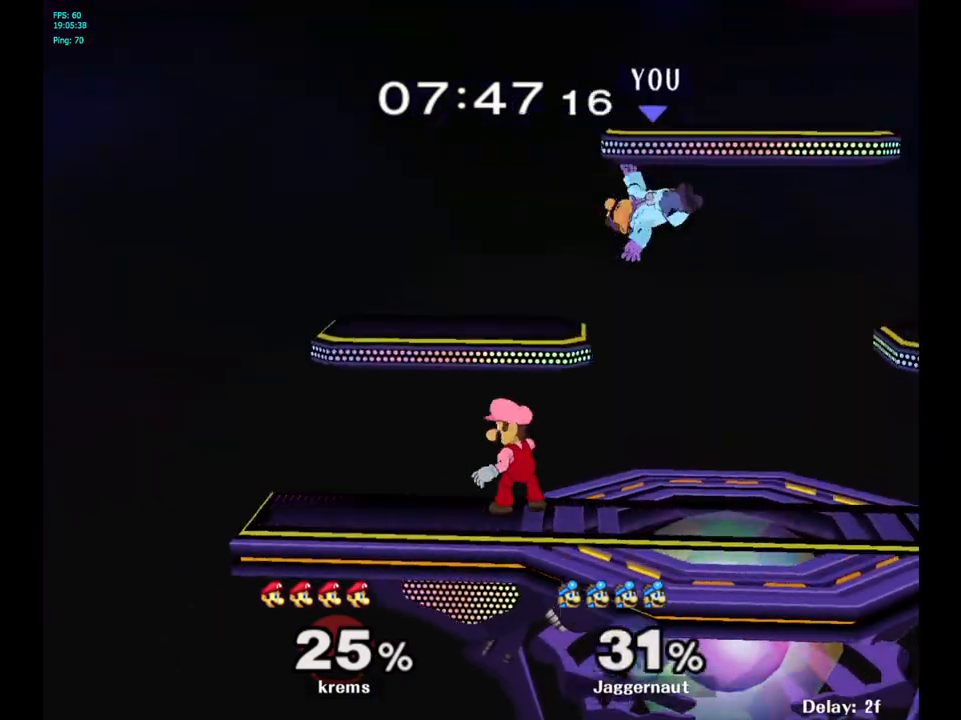
Gameplay with a controller (Nintendo layout); each line is a JSON object with the inputs held at the frame after it. "events" lists button and stick changes between this image and that frame as [ms after this image, input, new state], when the widget could be followed in between. Not read: L3 R3.
{"buttons": ["Y"], "left_stick": "center", "right_stick": "center", "events": [[150, "left_stick", "center"], [400, "Y", "down"]]}
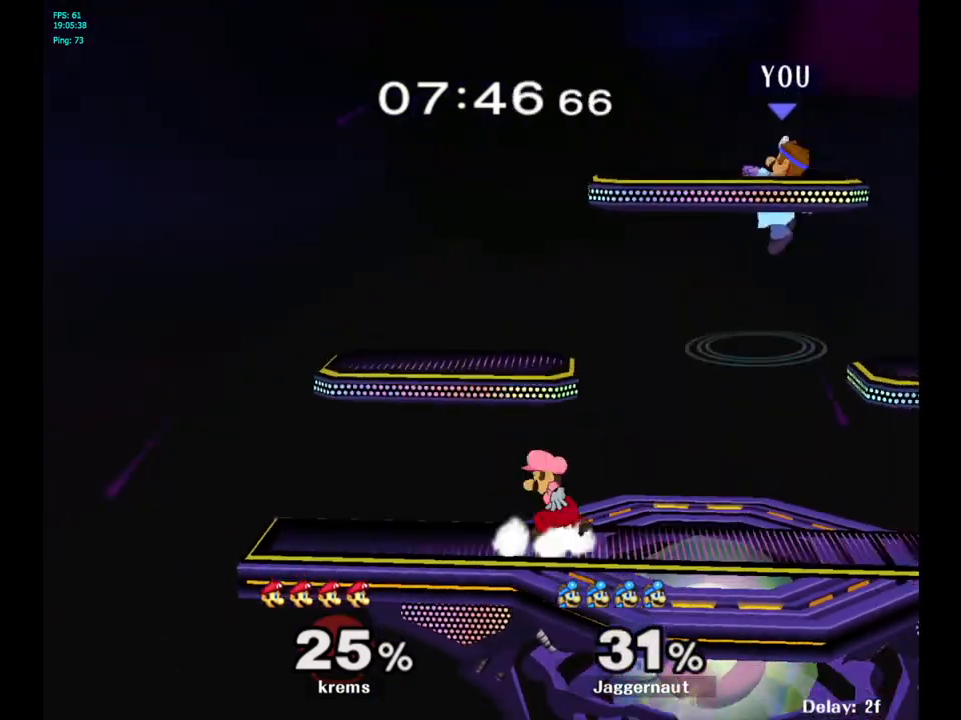
{"buttons": [], "left_stick": "down", "right_stick": "center", "events": [[100, "left_stick", "down-left"], [133, "R1", "down"], [250, "Y", "up"], [267, "R1", "up"], [283, "left_stick", "center"], [383, "left_stick", "down"]]}
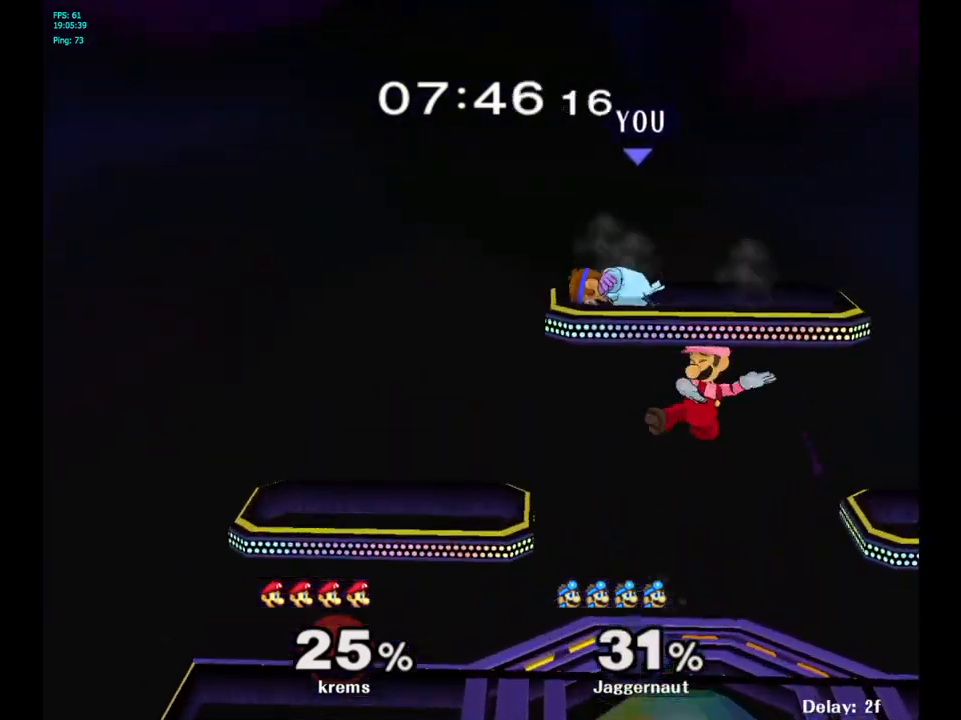
{"buttons": [], "left_stick": "right", "right_stick": "center", "events": [[33, "left_stick", "right"]]}
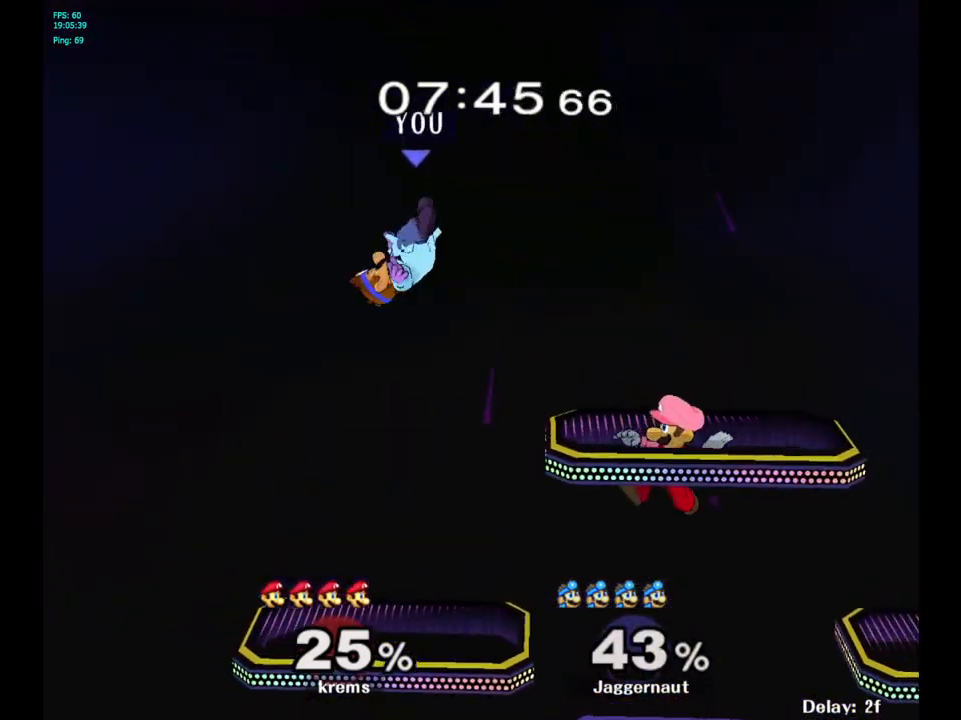
{"buttons": [], "left_stick": "center", "right_stick": "center", "events": [[50, "left_stick", "center"], [250, "left_stick", "right"], [367, "left_stick", "center"]]}
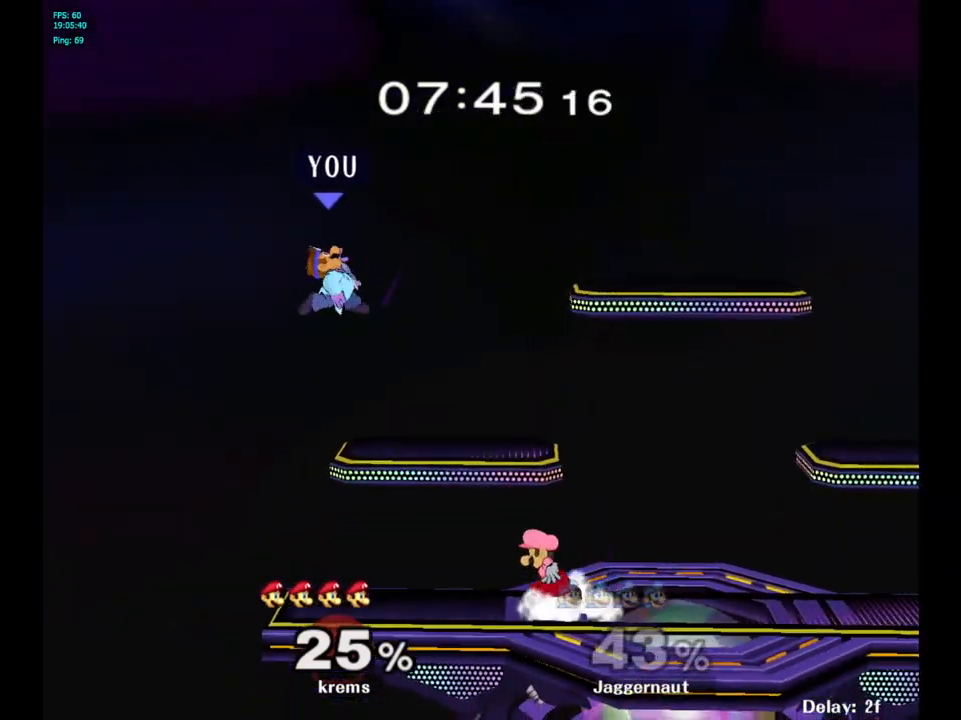
{"buttons": [], "left_stick": "center", "right_stick": "center", "events": [[17, "left_stick", "right"], [67, "Y", "down"], [250, "Y", "up"], [350, "left_stick", "center"]]}
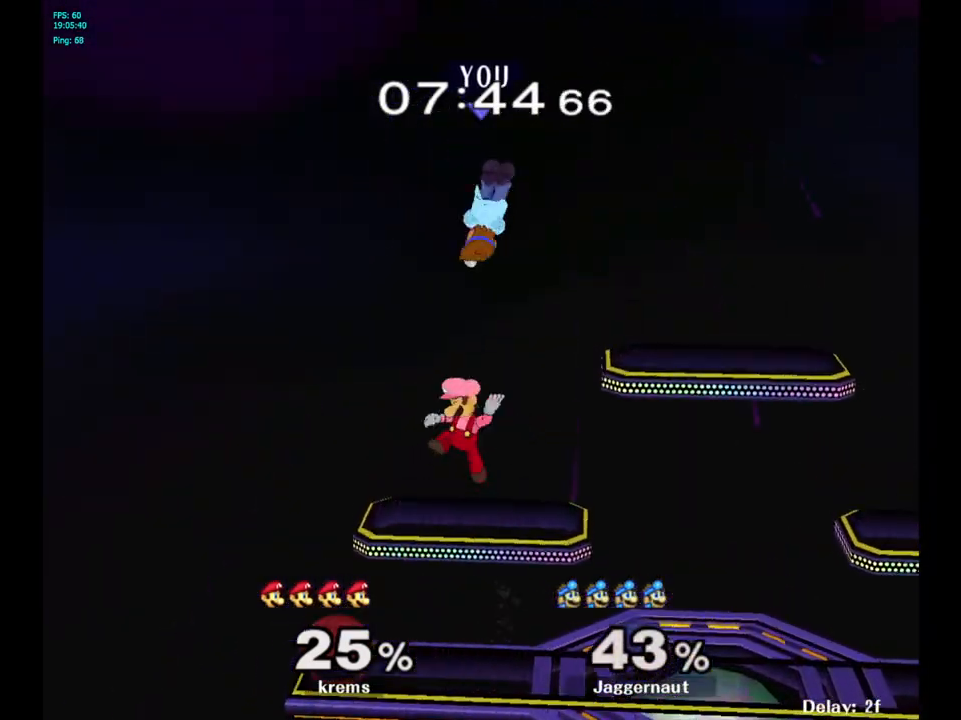
{"buttons": [], "left_stick": "right", "right_stick": "center", "events": [[100, "right_stick", "left"], [167, "left_stick", "down"], [233, "right_stick", "center"], [467, "left_stick", "right"]]}
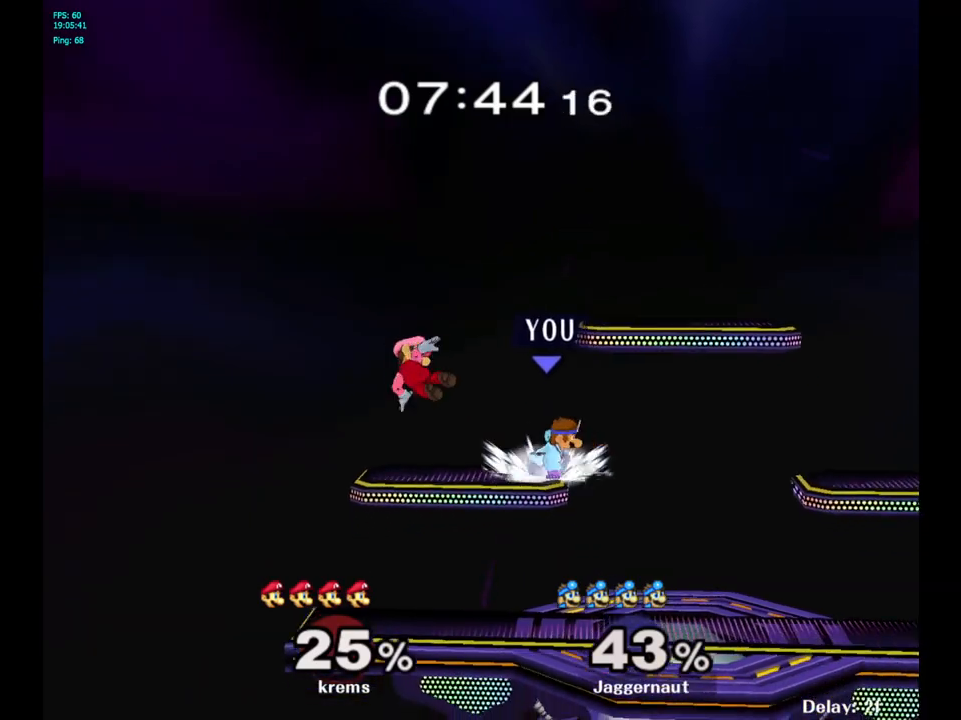
{"buttons": [], "left_stick": "left", "right_stick": "center", "events": [[467, "left_stick", "left"]]}
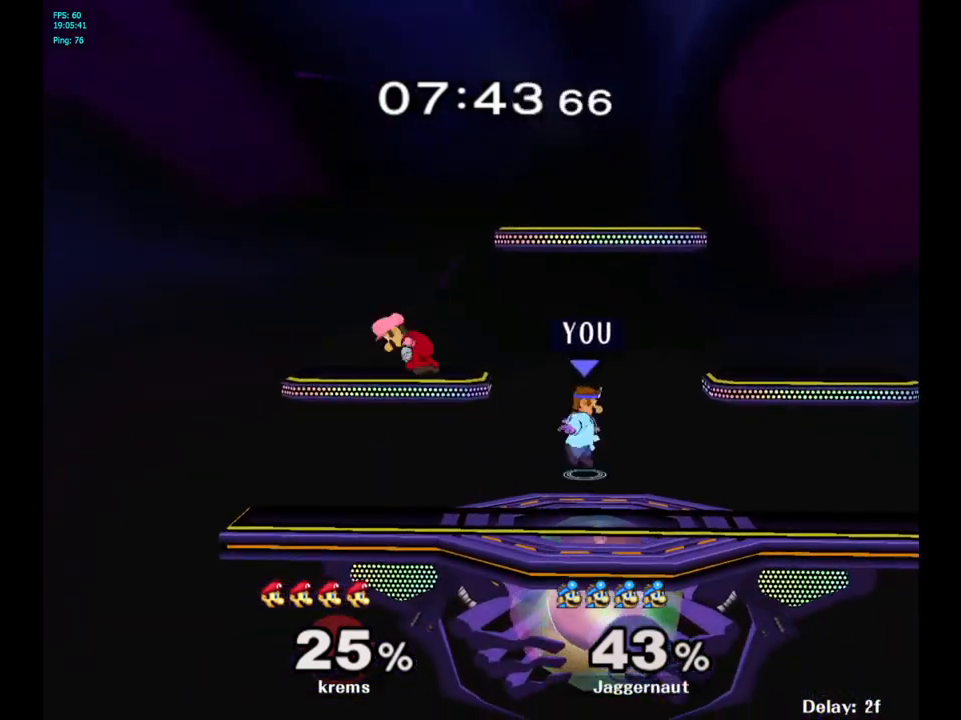
{"buttons": [], "left_stick": "right", "right_stick": "center", "events": [[17, "Y", "down"], [167, "A", "down"], [267, "left_stick", "right"], [317, "A", "up"], [333, "Y", "up"]]}
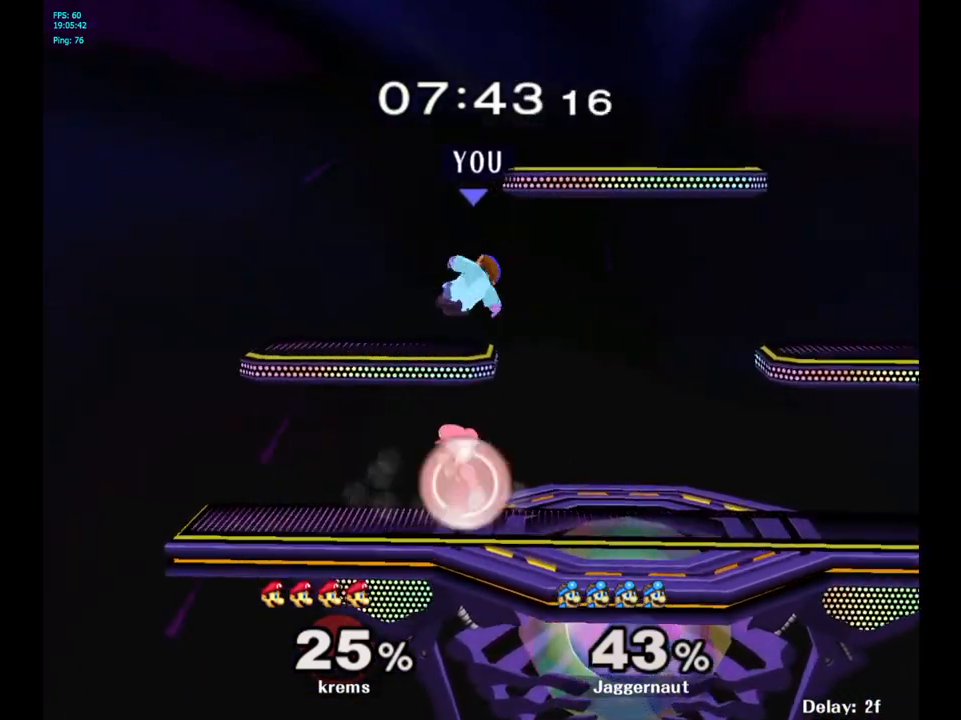
{"buttons": [], "left_stick": "right", "right_stick": "center", "events": [[200, "left_stick", "center"], [250, "left_stick", "right"]]}
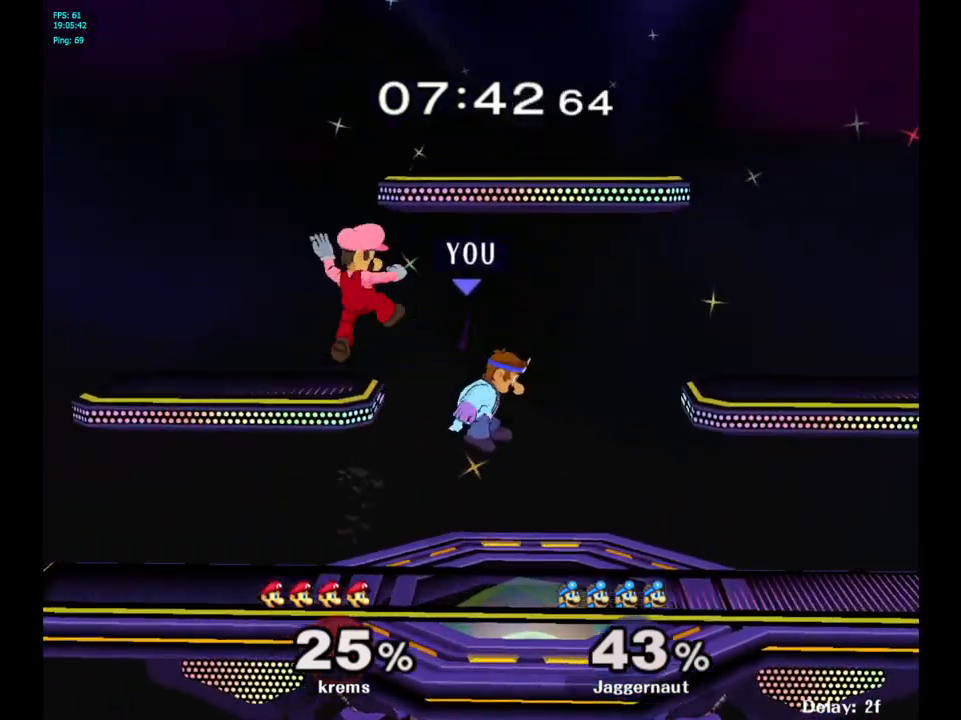
{"buttons": [], "left_stick": "center", "right_stick": "center", "events": [[67, "left_stick", "center"], [133, "right_stick", "up-left"], [183, "right_stick", "center"], [200, "left_stick", "right"], [400, "left_stick", "center"]]}
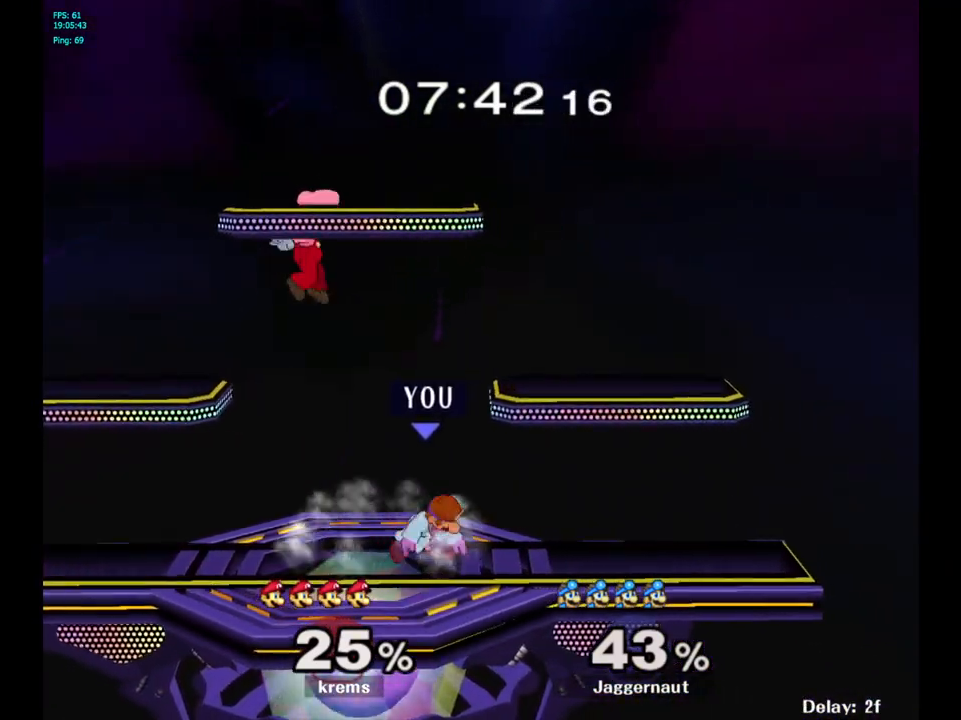
{"buttons": [], "left_stick": "left", "right_stick": "center", "events": [[83, "left_stick", "right"], [400, "left_stick", "left"]]}
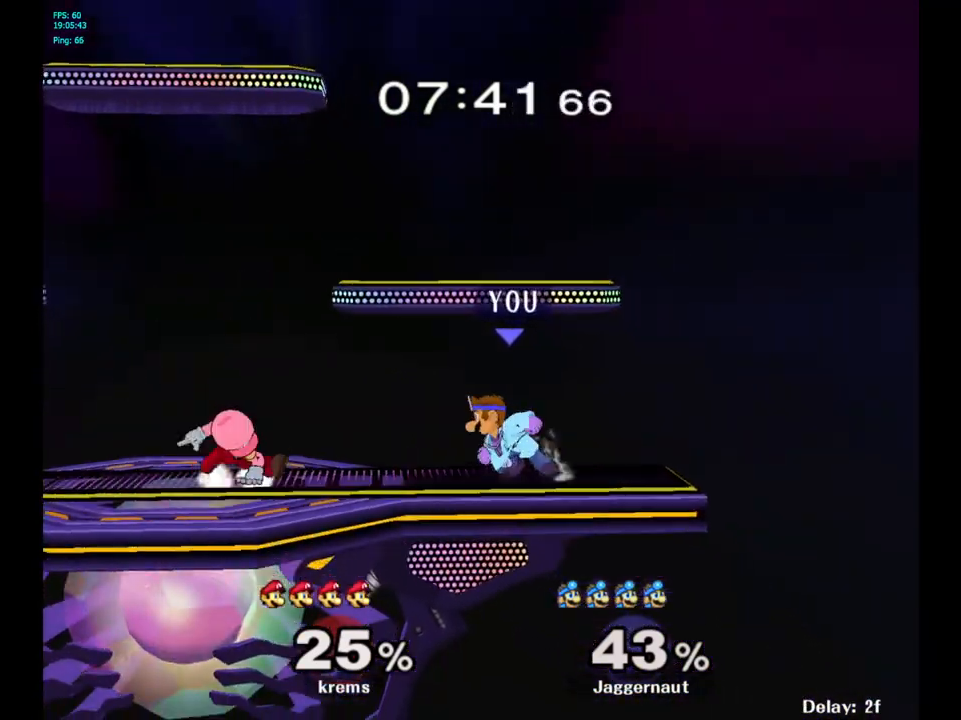
{"buttons": ["Y"], "left_stick": "left", "right_stick": "center", "events": [[267, "left_stick", "center"], [417, "left_stick", "left"], [467, "Y", "down"]]}
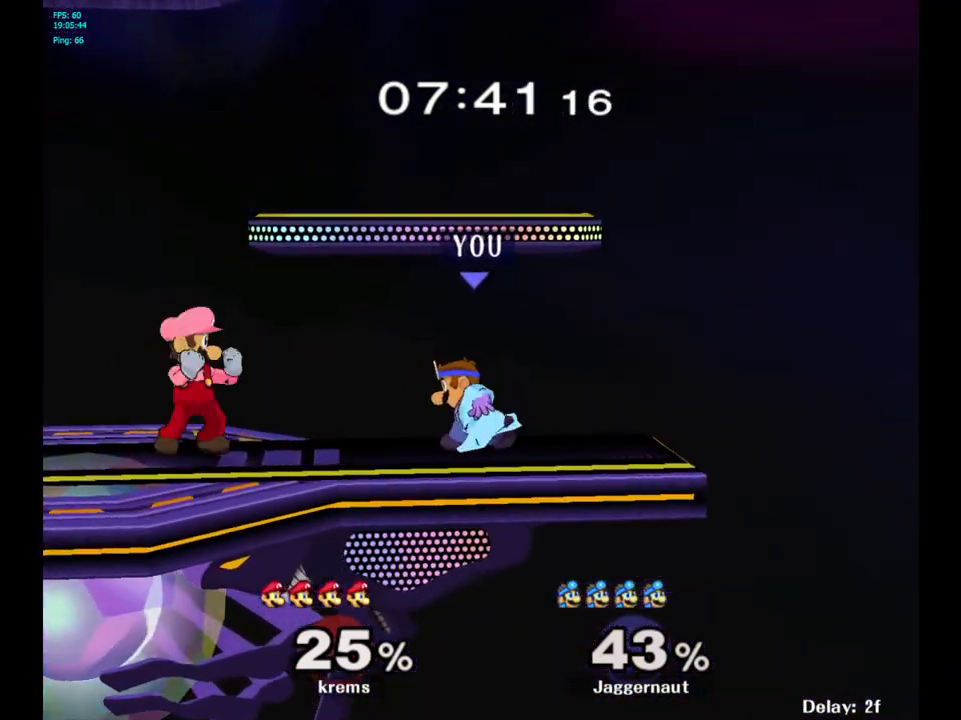
{"buttons": [], "left_stick": "left", "right_stick": "center", "events": [[183, "Y", "up"]]}
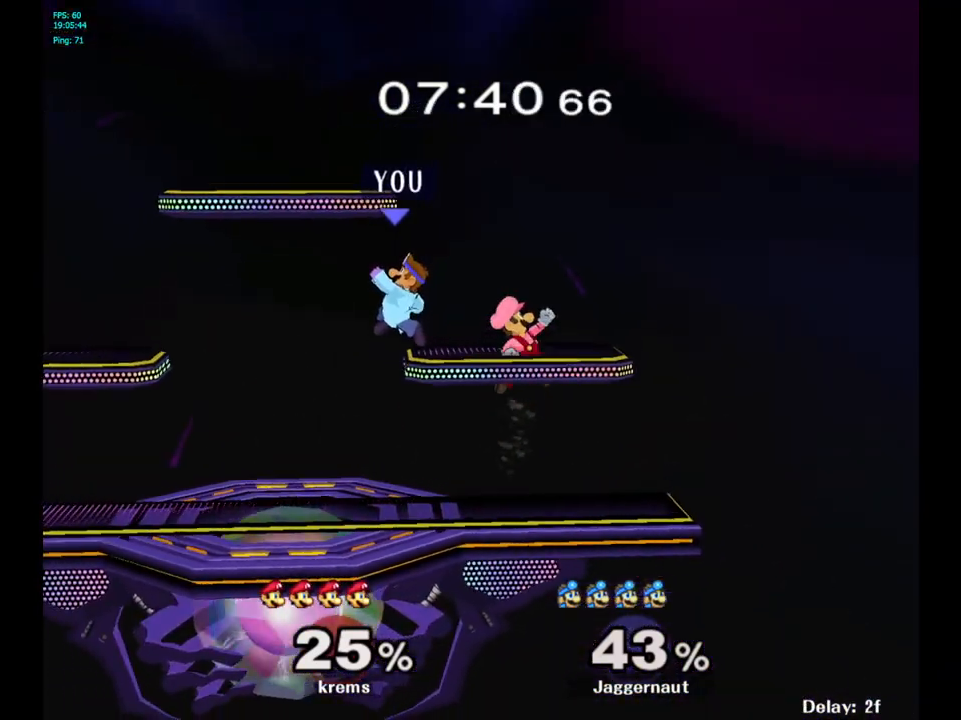
{"buttons": [], "left_stick": "right", "right_stick": "center", "events": [[267, "left_stick", "center"], [367, "Y", "down"], [467, "Y", "up"], [500, "left_stick", "right"]]}
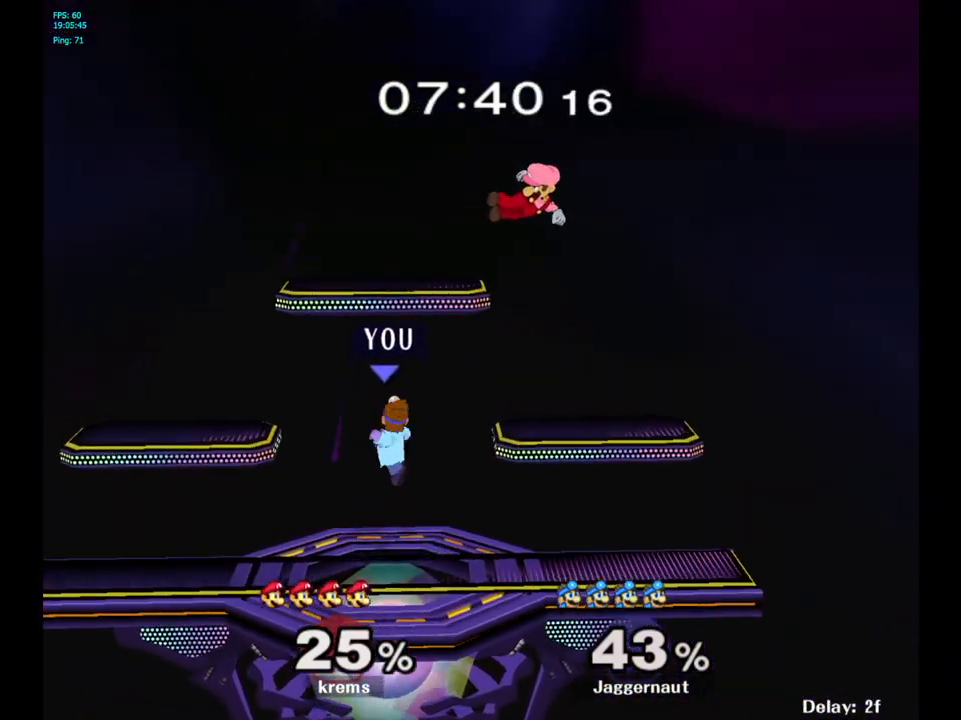
{"buttons": [], "left_stick": "up-left", "right_stick": "center", "events": [[150, "left_stick", "up-right"], [250, "left_stick", "up-left"]]}
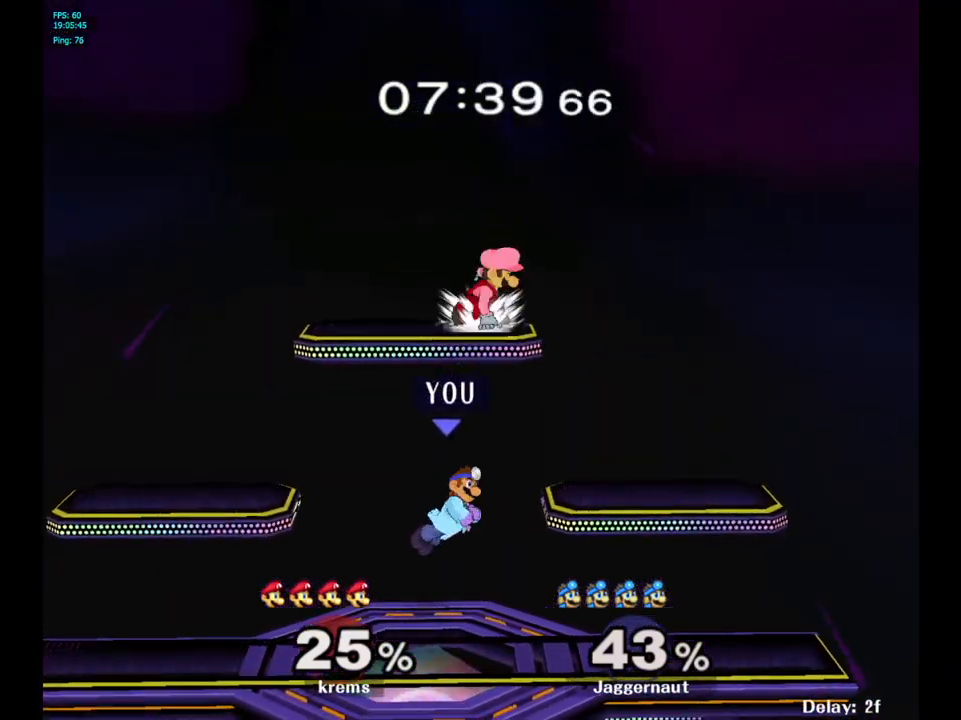
{"buttons": ["Y"], "left_stick": "up", "right_stick": "center", "events": [[33, "left_stick", "up"], [500, "Y", "down"]]}
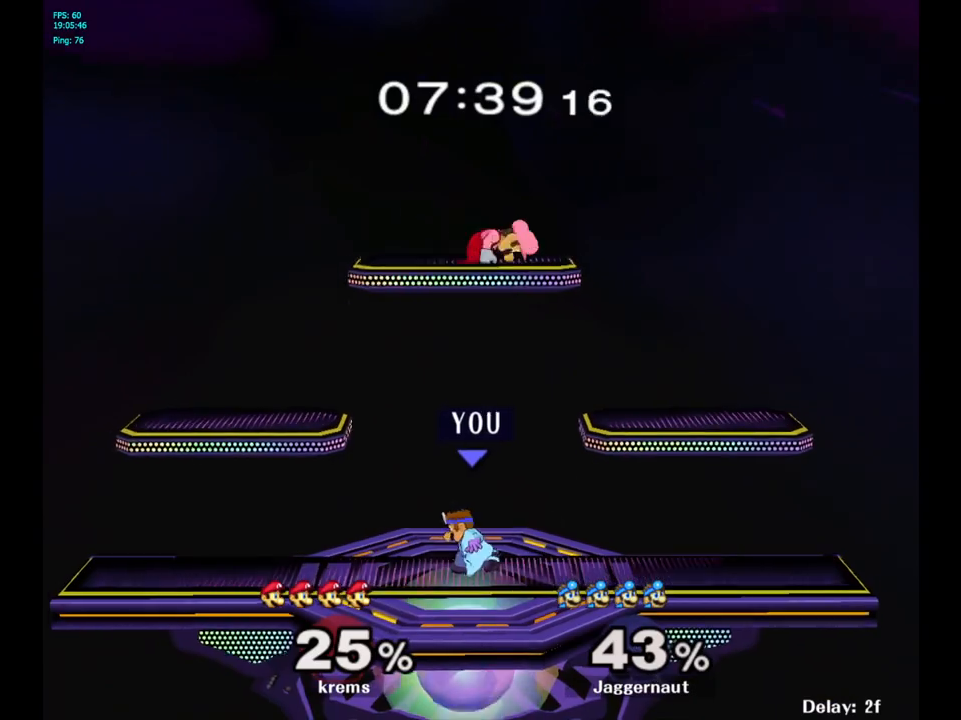
{"buttons": [], "left_stick": "up", "right_stick": "center", "events": [[233, "A", "down"], [300, "Y", "up"], [433, "A", "up"]]}
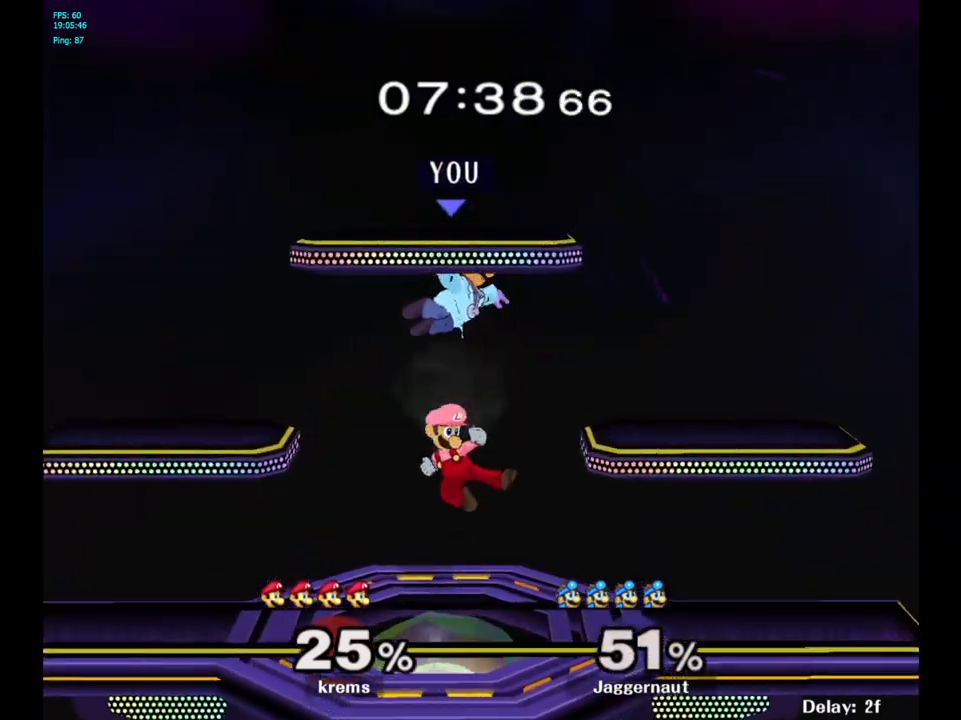
{"buttons": [], "left_stick": "left", "right_stick": "center", "events": [[200, "left_stick", "center"], [317, "left_stick", "up-left"], [417, "left_stick", "left"]]}
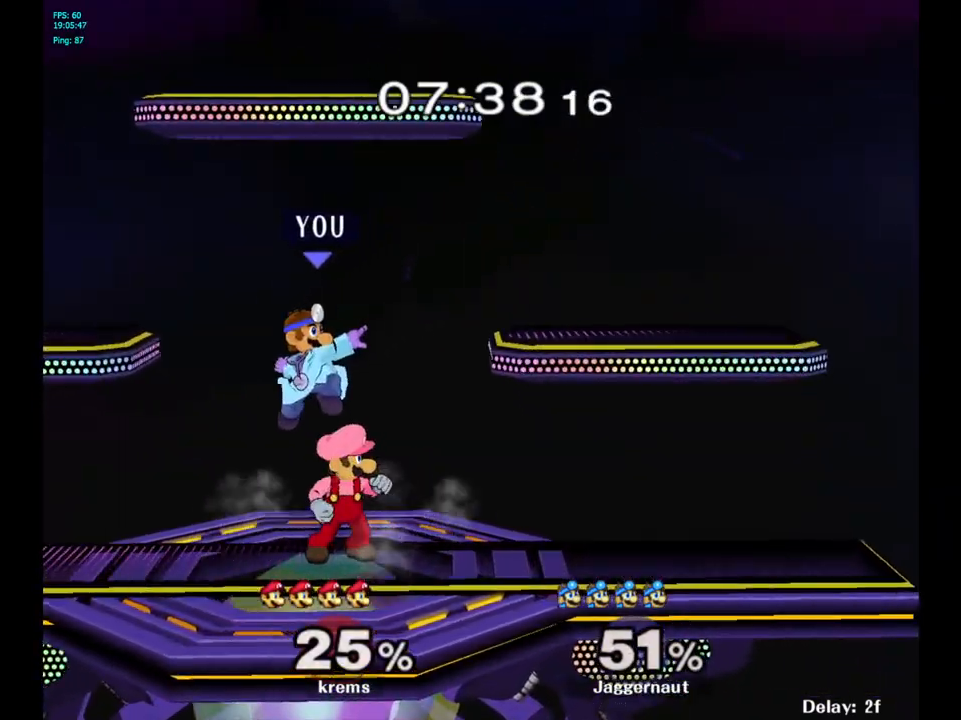
{"buttons": [], "left_stick": "center", "right_stick": "center", "events": [[100, "left_stick", "down-left"], [150, "R1", "down"], [350, "left_stick", "center"], [417, "R1", "up"]]}
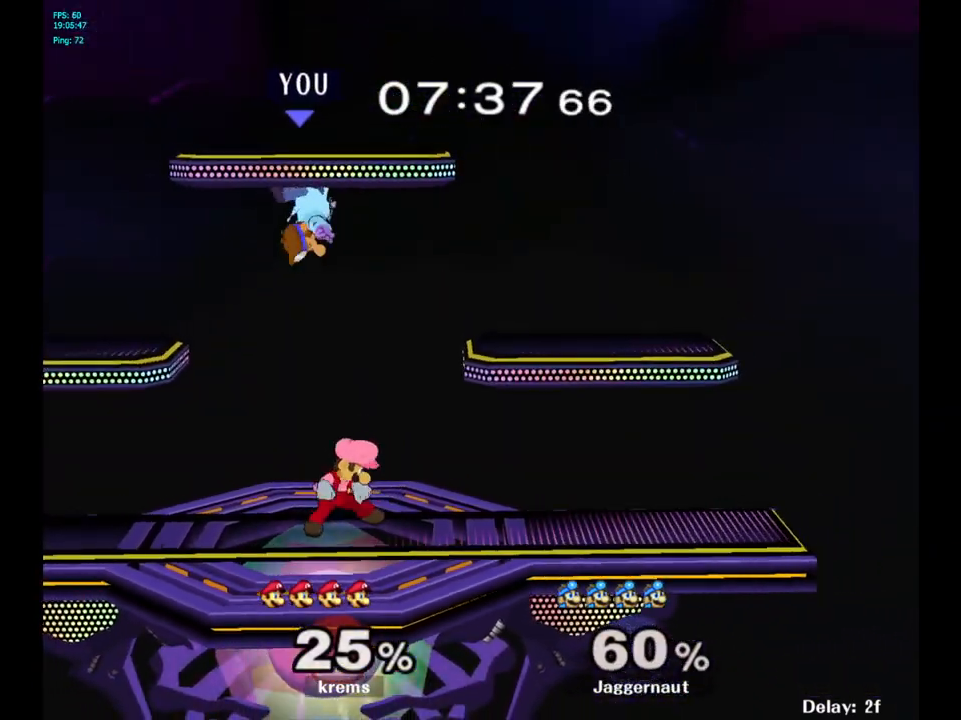
{"buttons": ["Y"], "left_stick": "up", "right_stick": "center", "events": [[467, "left_stick", "up"], [483, "Y", "down"]]}
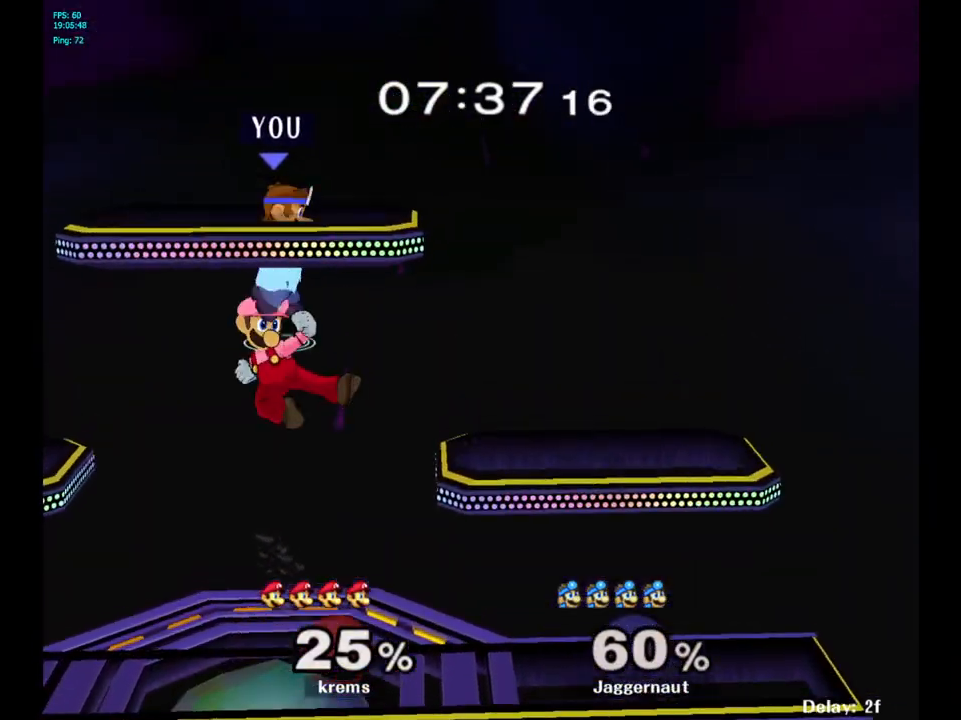
{"buttons": [], "left_stick": "center", "right_stick": "center", "events": [[167, "R1", "down"], [183, "left_stick", "down-left"], [283, "Y", "up"], [333, "R1", "up"], [383, "left_stick", "center"]]}
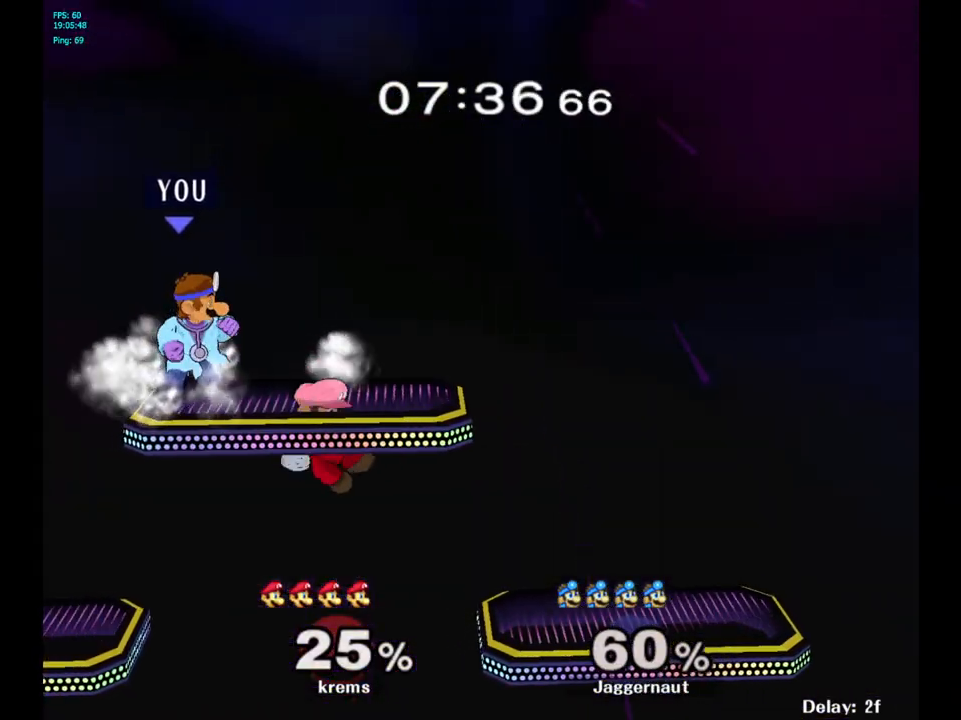
{"buttons": [], "left_stick": "right", "right_stick": "center", "events": [[50, "left_stick", "down"], [300, "left_stick", "right"]]}
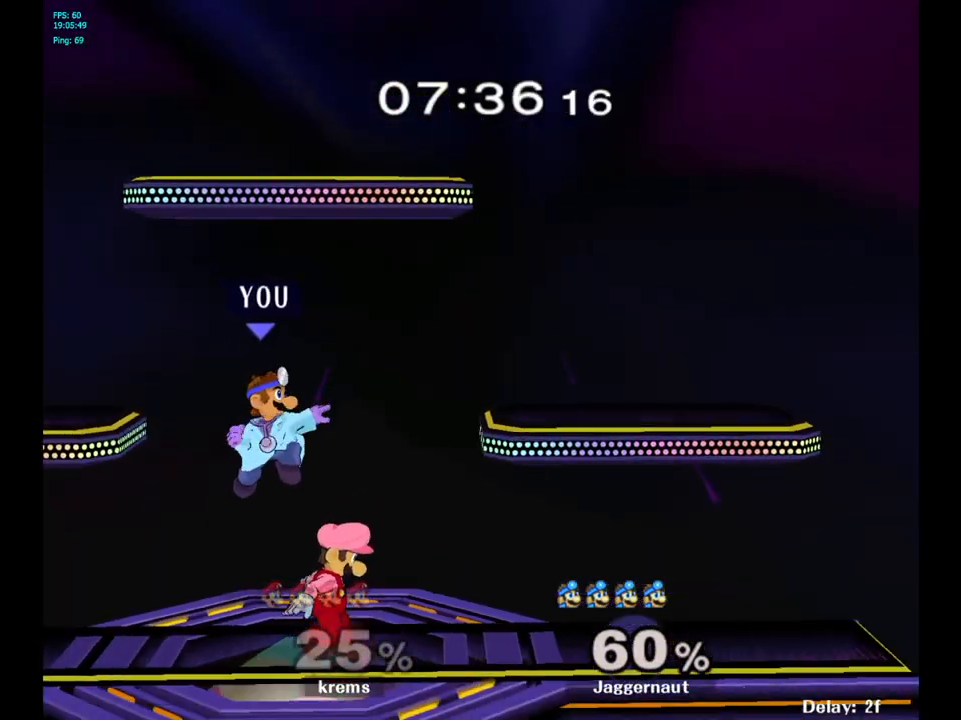
{"buttons": [], "left_stick": "center", "right_stick": "center", "events": [[117, "left_stick", "down"], [267, "R1", "down"], [383, "left_stick", "right"], [450, "R1", "up"], [483, "left_stick", "center"]]}
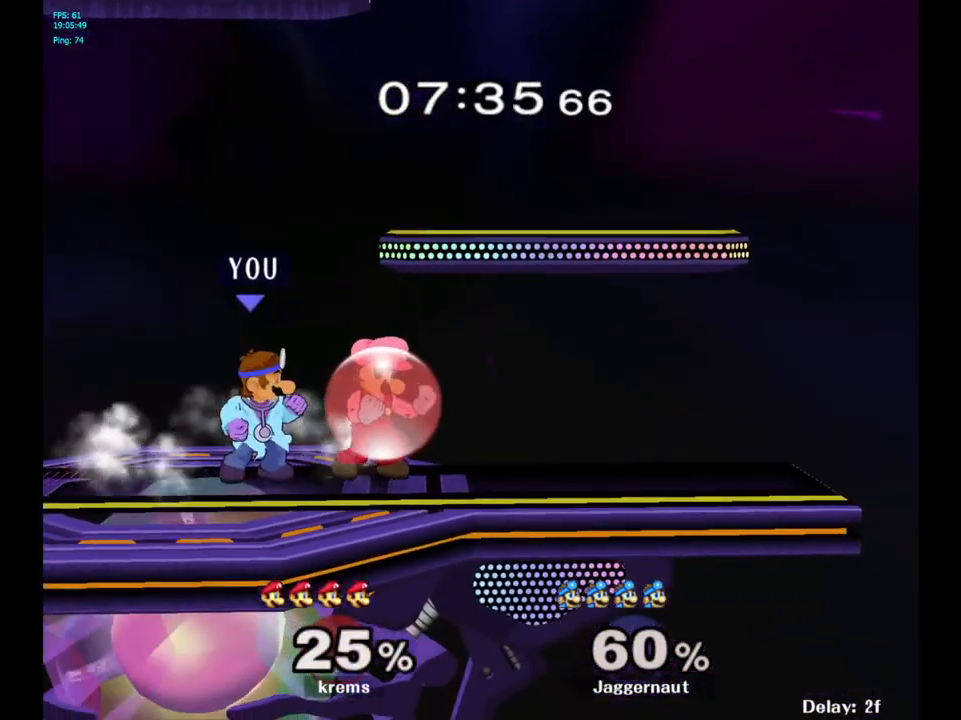
{"buttons": [], "left_stick": "right", "right_stick": "center", "events": [[83, "A", "down"], [250, "A", "up"], [500, "left_stick", "right"]]}
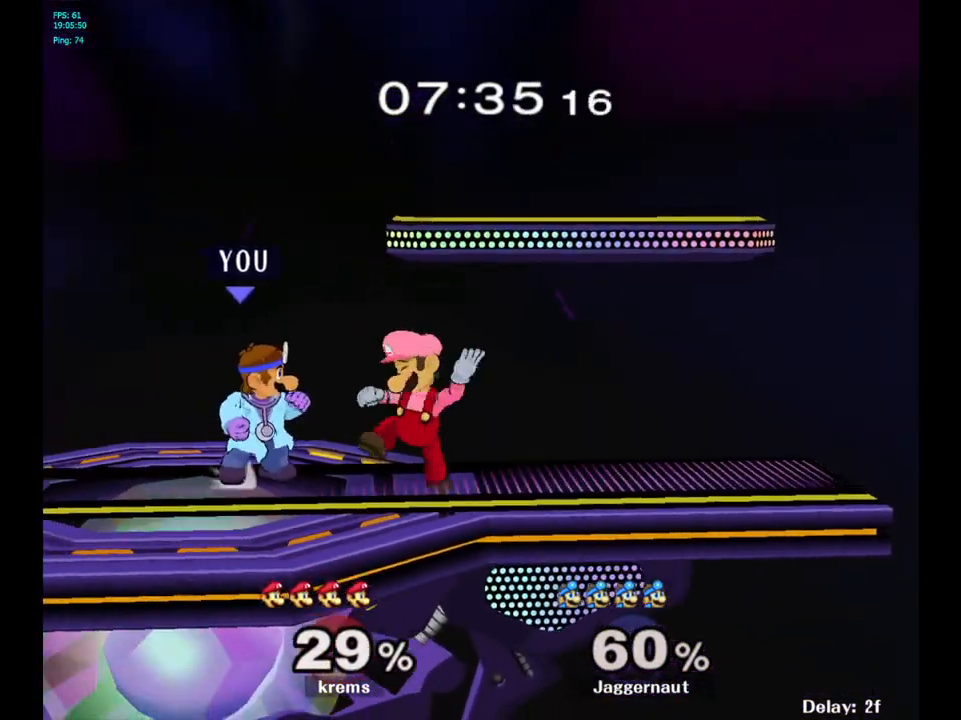
{"buttons": [], "left_stick": "center", "right_stick": "center", "events": [[17, "Z", "down"], [50, "left_stick", "center"], [167, "Z", "up"]]}
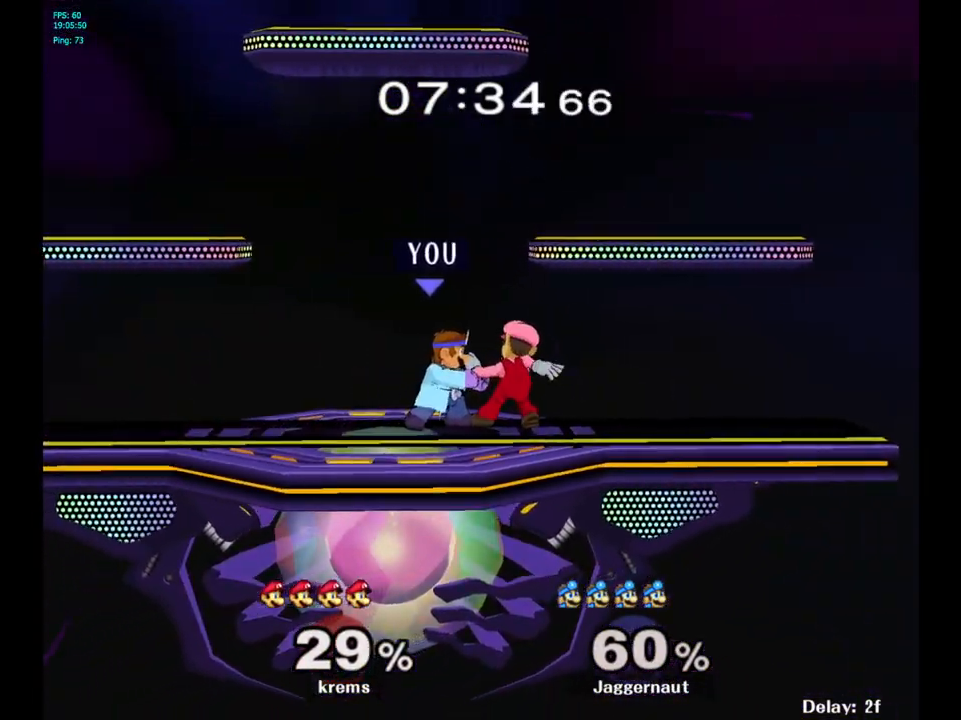
{"buttons": [], "left_stick": "center", "right_stick": "center", "events": [[33, "left_stick", "down"], [200, "left_stick", "center"]]}
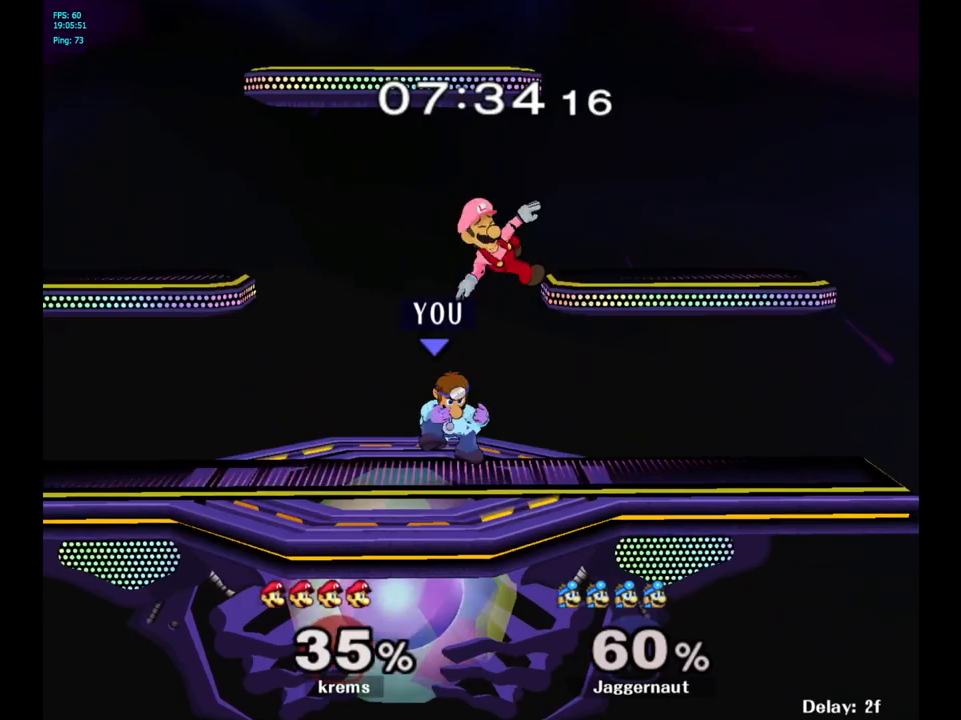
{"buttons": [], "left_stick": "up-right", "right_stick": "center", "events": [[217, "Y", "down"], [217, "left_stick", "up"], [317, "A", "down"], [350, "left_stick", "up-right"], [383, "Z", "down"], [417, "Z", "up"], [500, "A", "up"], [500, "Y", "up"]]}
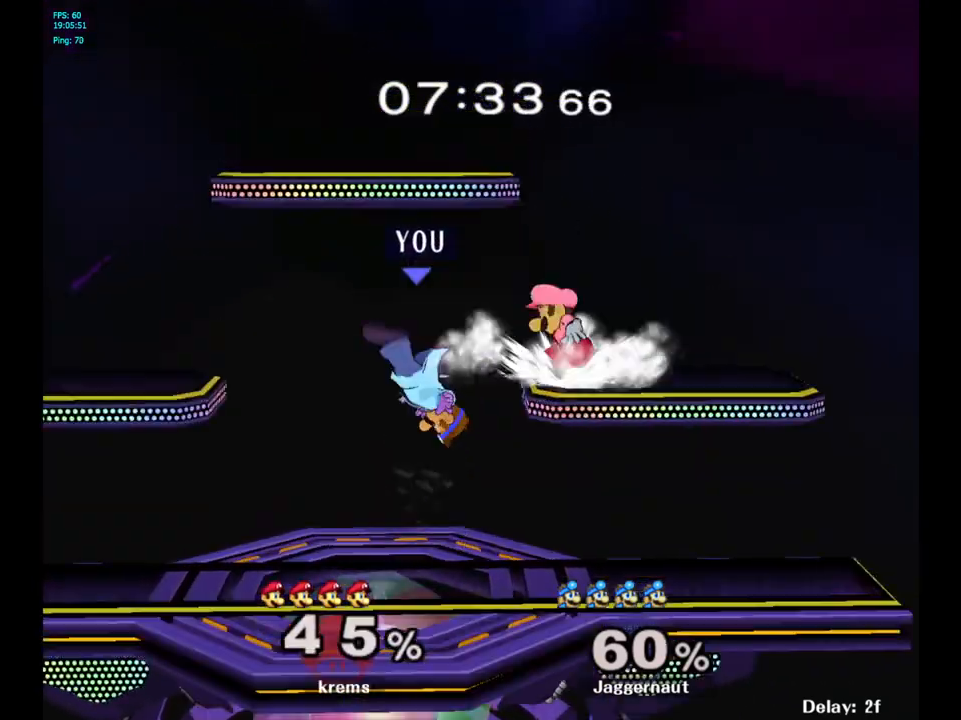
{"buttons": [], "left_stick": "up-right", "right_stick": "center", "events": [[83, "left_stick", "up"], [183, "left_stick", "up-right"]]}
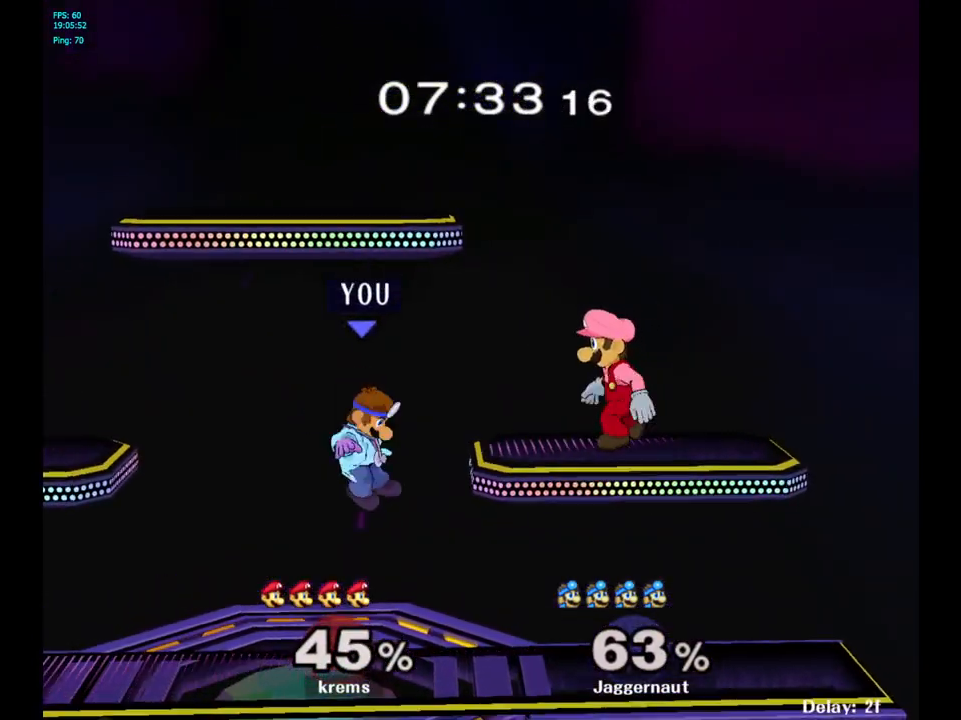
{"buttons": ["A"], "left_stick": "up", "right_stick": "center", "events": [[300, "left_stick", "up"], [417, "A", "down"]]}
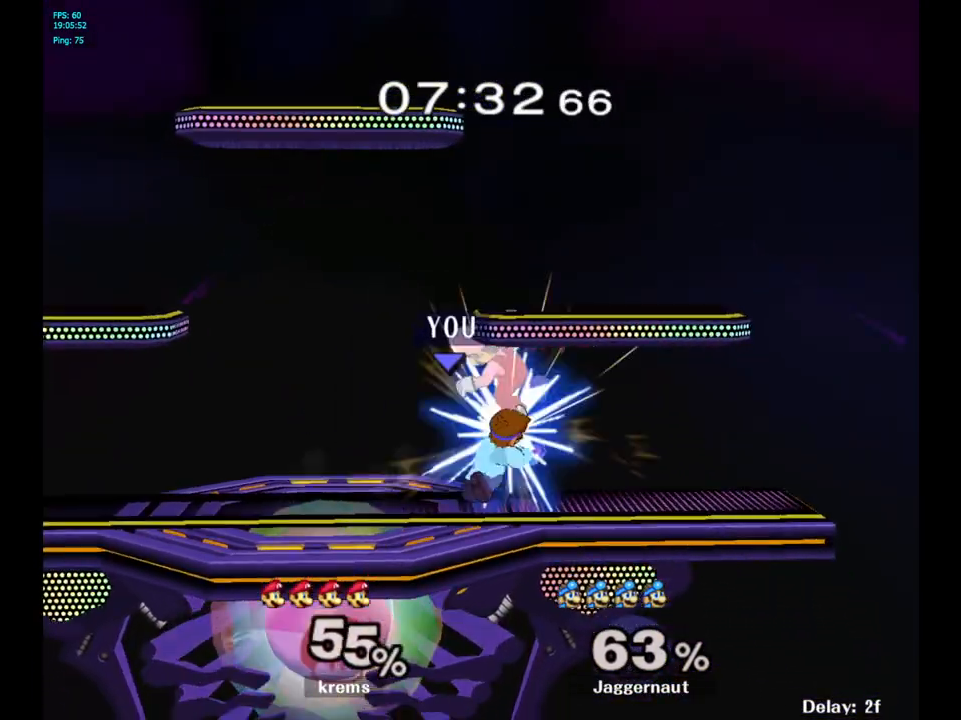
{"buttons": [], "left_stick": "center", "right_stick": "center", "events": [[83, "A", "up"], [333, "left_stick", "center"]]}